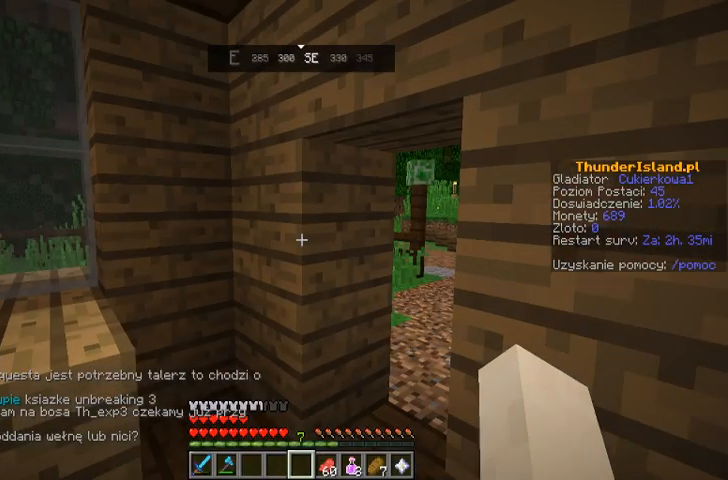
Gameplay with keyboard and mouse; each line is a JSON object with the keys and mouse buttons held at the frame after it. "events" lists presses ("down") and releases ("up") of "a", "d", "s", "space", "w", "mouse_left" and "mouse_right" between this image and that frame as [ms after this image, input, new state], when the widget could be followed in between. "mouse_left", "mouse_right" = the "left", "right" buttons of the "mouse" list. No other keys are recorded. Fast repeated clicks can show as one long hold. Mouse movement is not recorded.
{"keys": ["w"], "mouse": [], "events": [[233, "w", "down"]]}
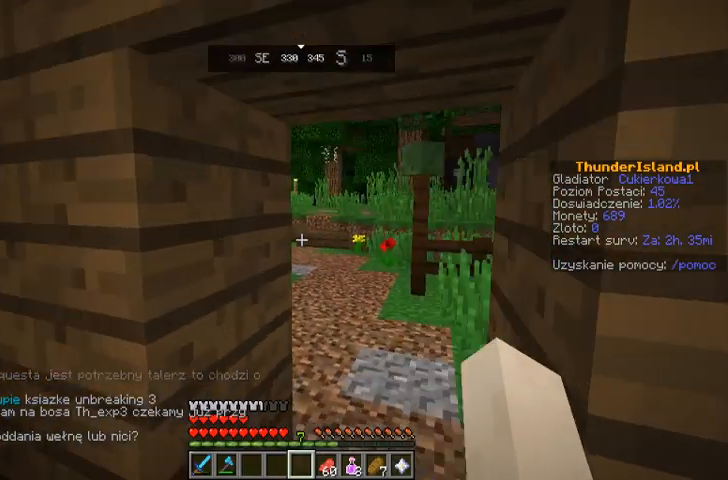
{"keys": [], "mouse": [], "events": [[500, "w", "up"]]}
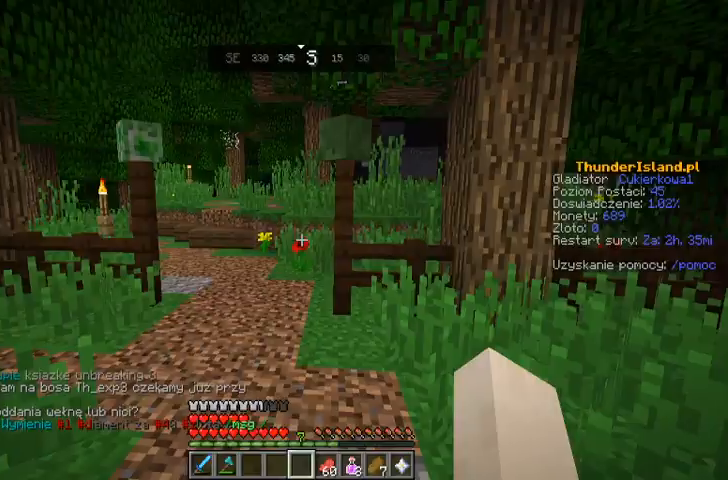
{"keys": ["w"], "mouse": [], "events": [[67, "w", "down"]]}
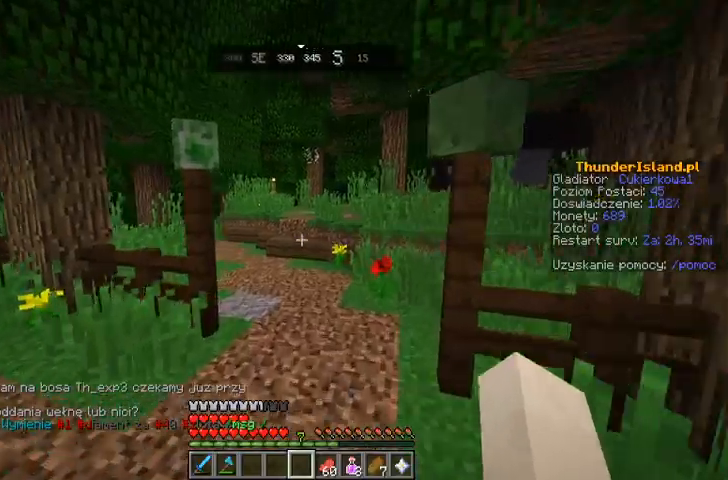
{"keys": ["w"], "mouse": [], "events": [[33, "space", "down"], [300, "space", "up"]]}
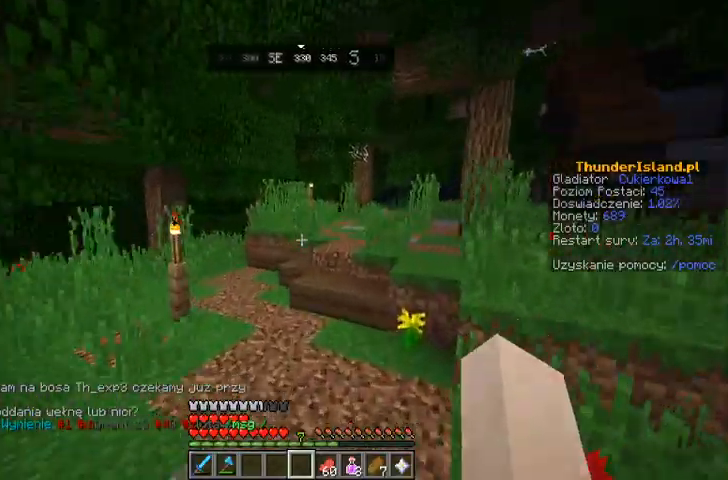
{"keys": ["w"], "mouse": [], "events": []}
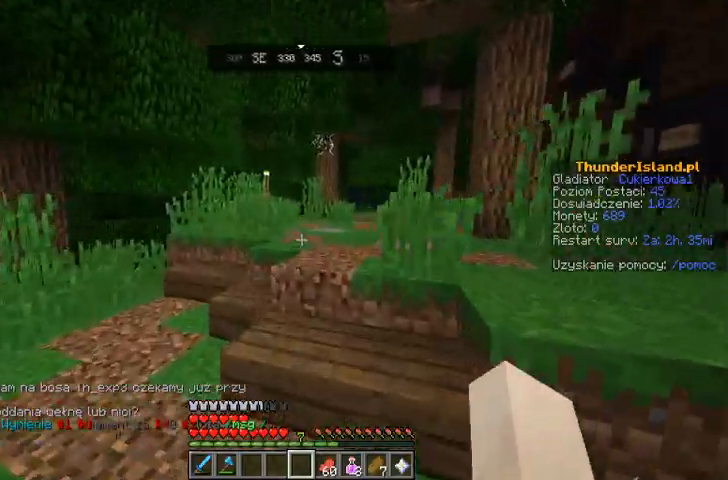
{"keys": ["w"], "mouse": [], "events": [[200, "space", "down"], [367, "space", "up"]]}
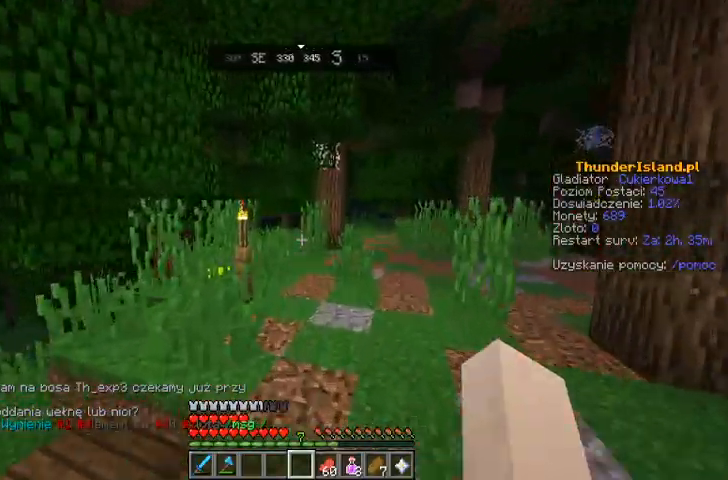
{"keys": ["w"], "mouse": [], "events": []}
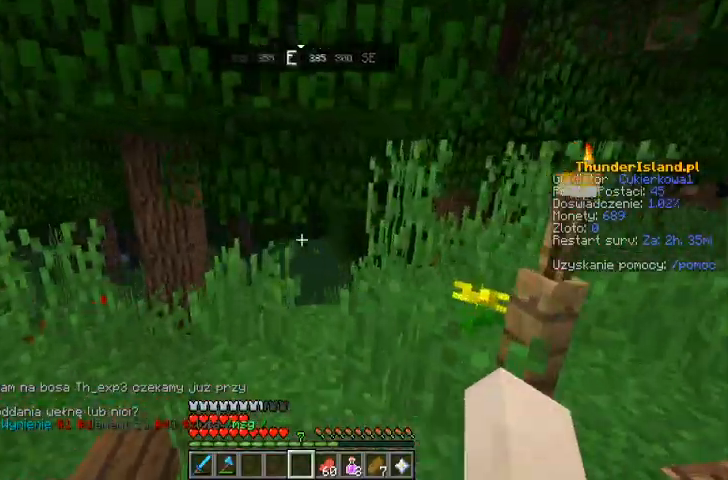
{"keys": ["a", "w"], "mouse": [], "events": [[200, "a", "down"]]}
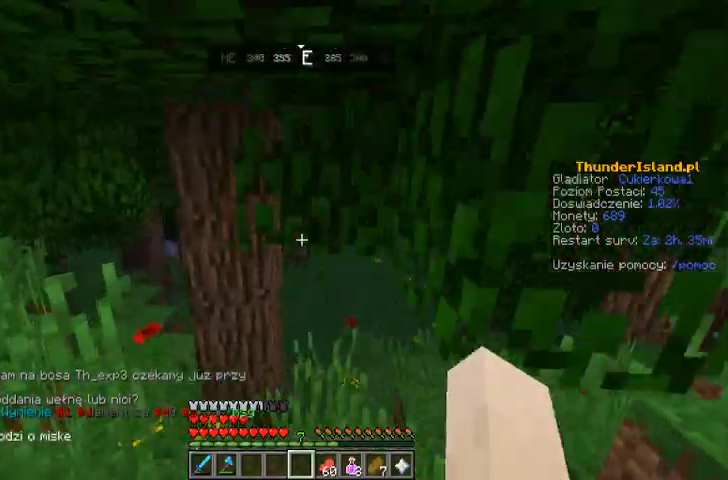
{"keys": ["w"], "mouse": [], "events": [[133, "a", "up"]]}
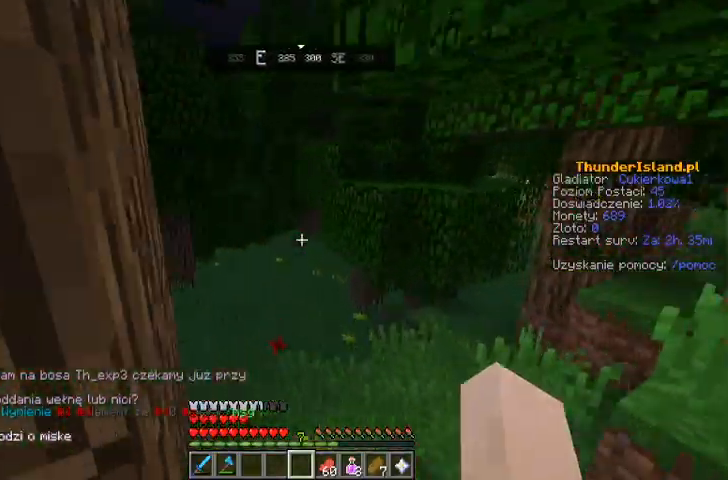
{"keys": ["w"], "mouse": [], "events": [[133, "d", "down"], [400, "d", "up"]]}
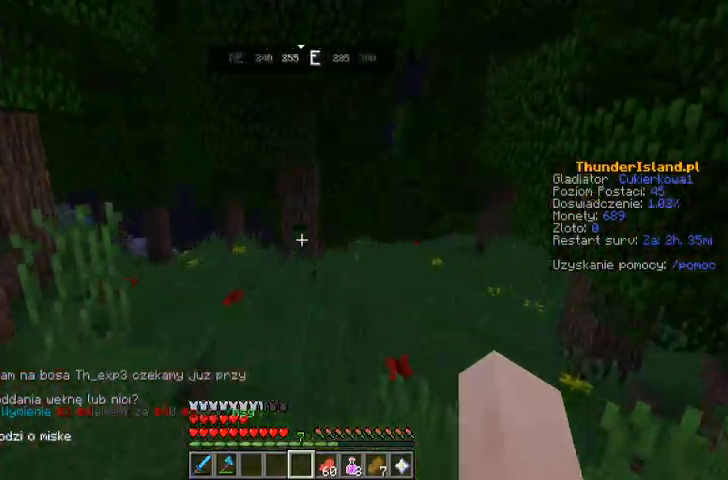
{"keys": ["w"], "mouse": [], "events": [[300, "w", "up"], [400, "w", "down"]]}
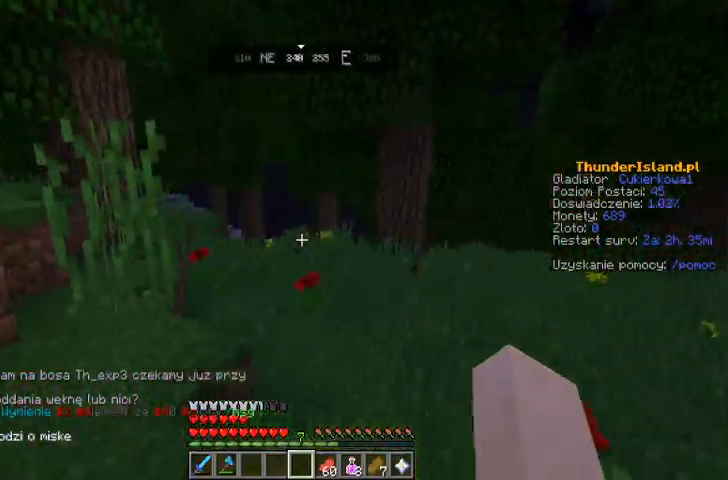
{"keys": ["space", "w"], "mouse": [], "events": [[67, "w", "up"], [133, "w", "down"], [333, "space", "down"]]}
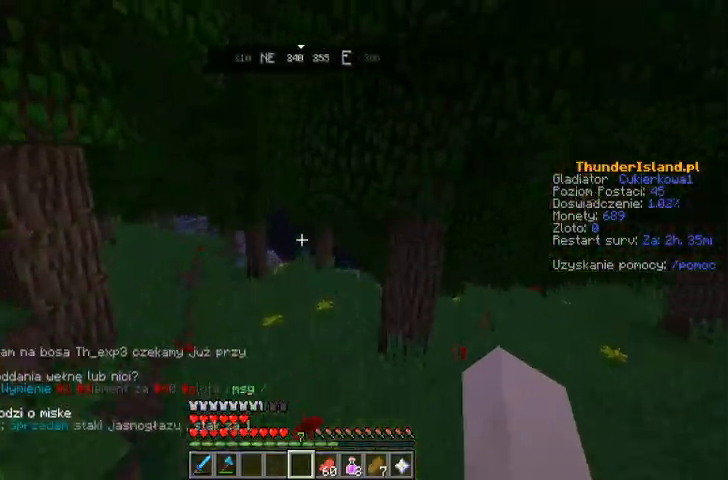
{"keys": ["w"], "mouse": [], "events": [[100, "space", "up"]]}
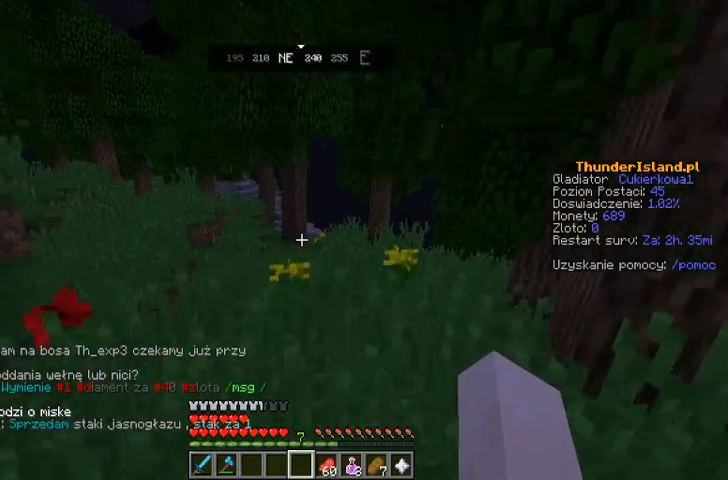
{"keys": ["space", "w"], "mouse": [], "events": [[400, "space", "down"]]}
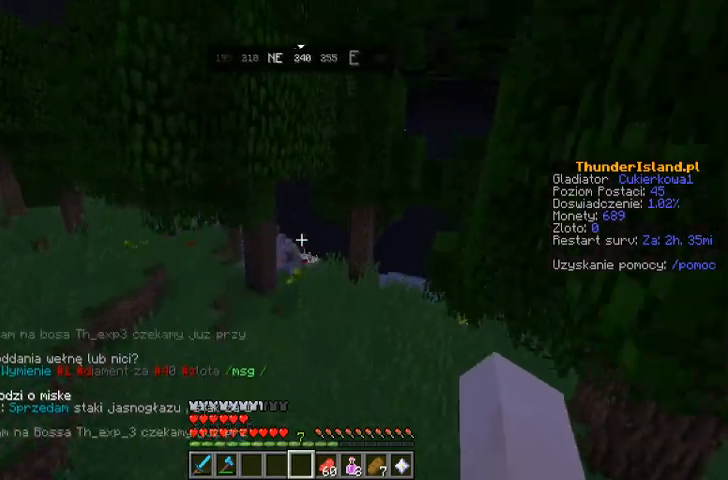
{"keys": ["w"], "mouse": [], "events": [[133, "space", "up"]]}
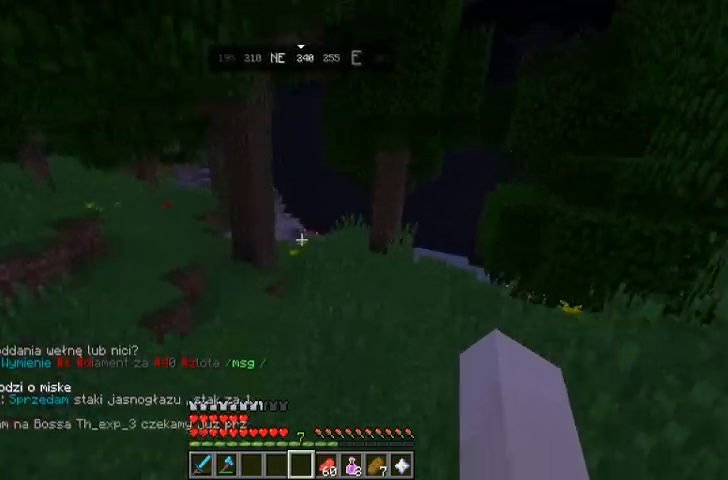
{"keys": ["w"], "mouse": [], "events": [[67, "space", "down"], [300, "space", "up"]]}
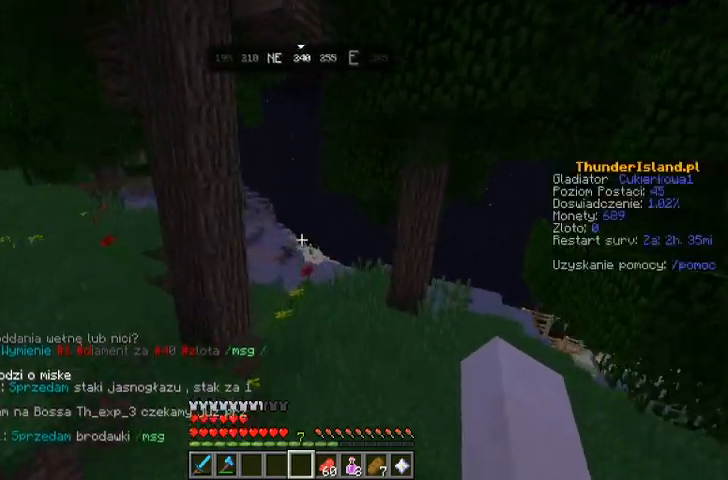
{"keys": ["w"], "mouse": [], "events": [[233, "space", "down"], [400, "space", "up"]]}
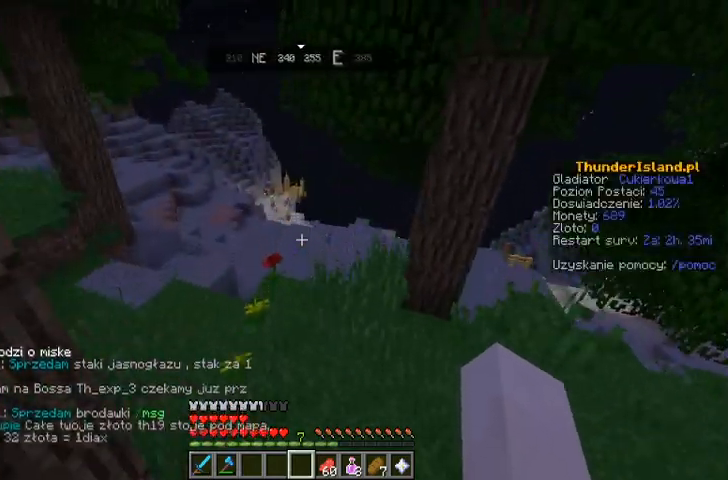
{"keys": ["w"], "mouse": [], "events": []}
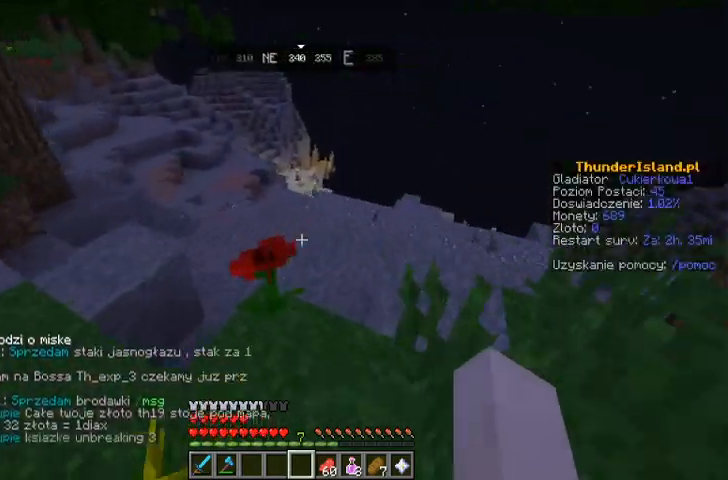
{"keys": ["space", "w"], "mouse": []}
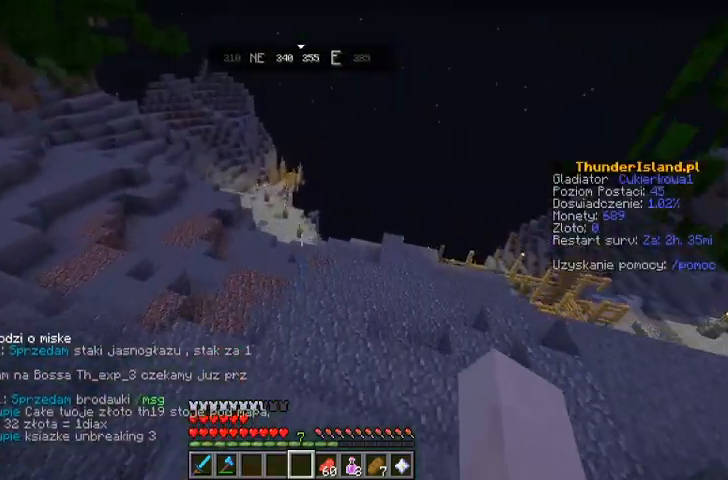
{"keys": ["space", "w"], "mouse": [], "events": [[67, "space", "up"], [500, "space", "down"]]}
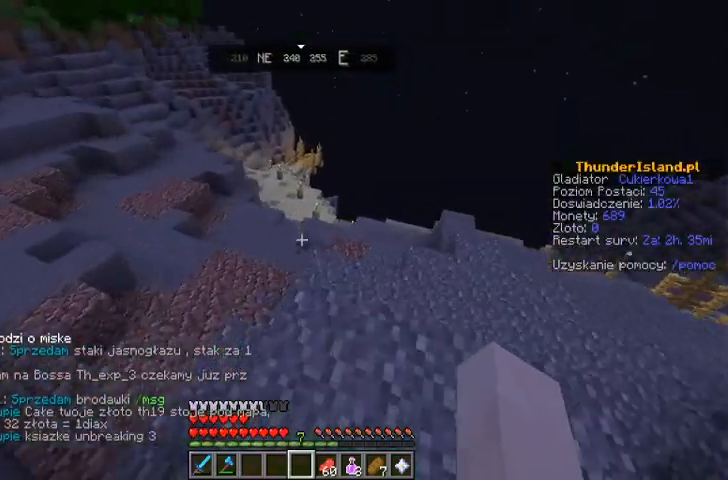
{"keys": ["w"], "mouse": [], "events": [[333, "space", "up"]]}
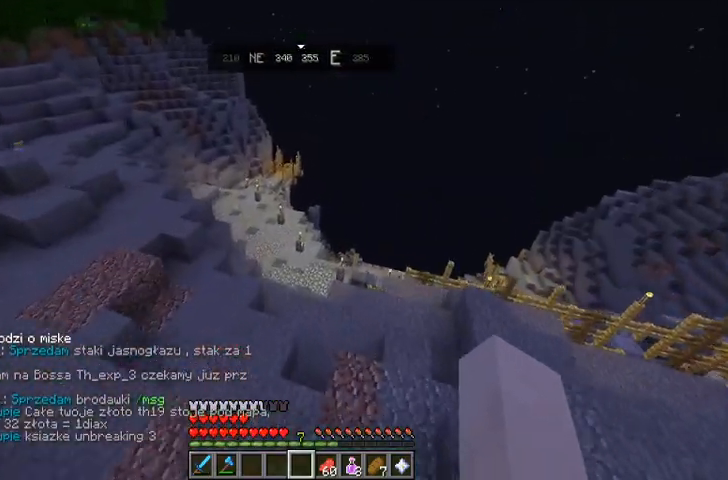
{"keys": ["w"], "mouse": [], "events": [[233, "space", "down"], [400, "space", "up"]]}
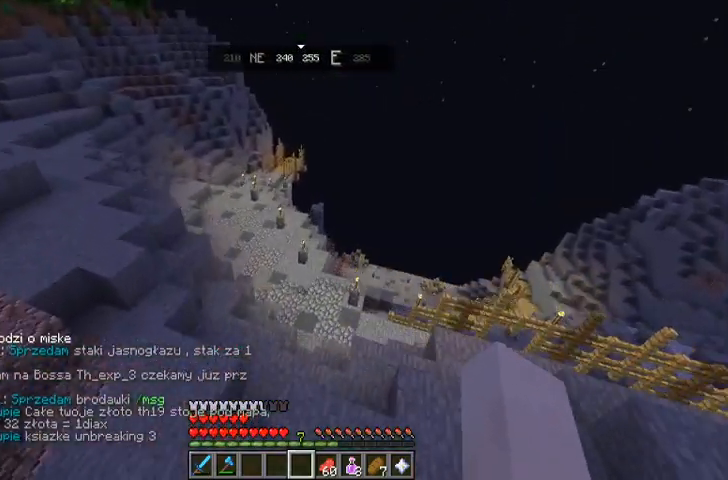
{"keys": ["w"], "mouse": [], "events": []}
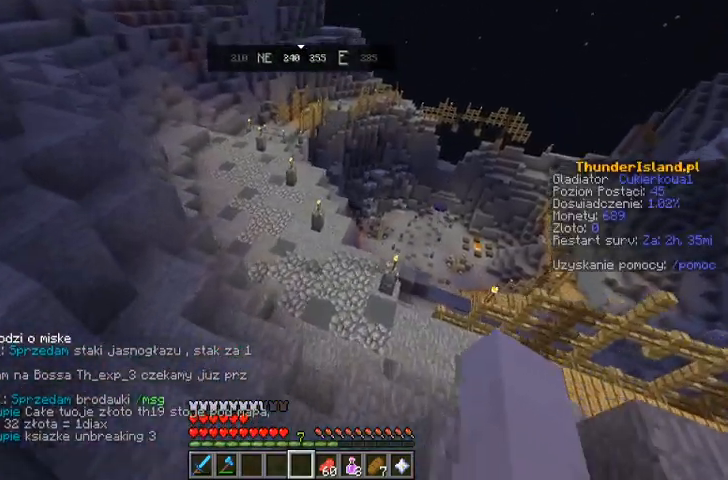
{"keys": ["w"], "mouse": [], "events": []}
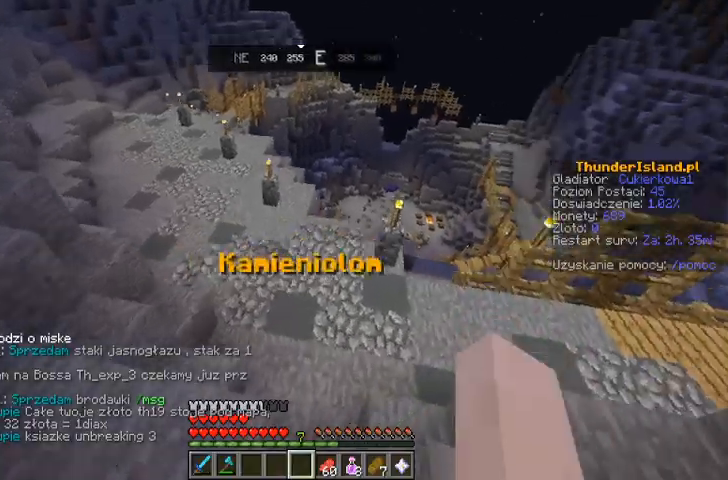
{"keys": ["w"], "mouse": [], "events": []}